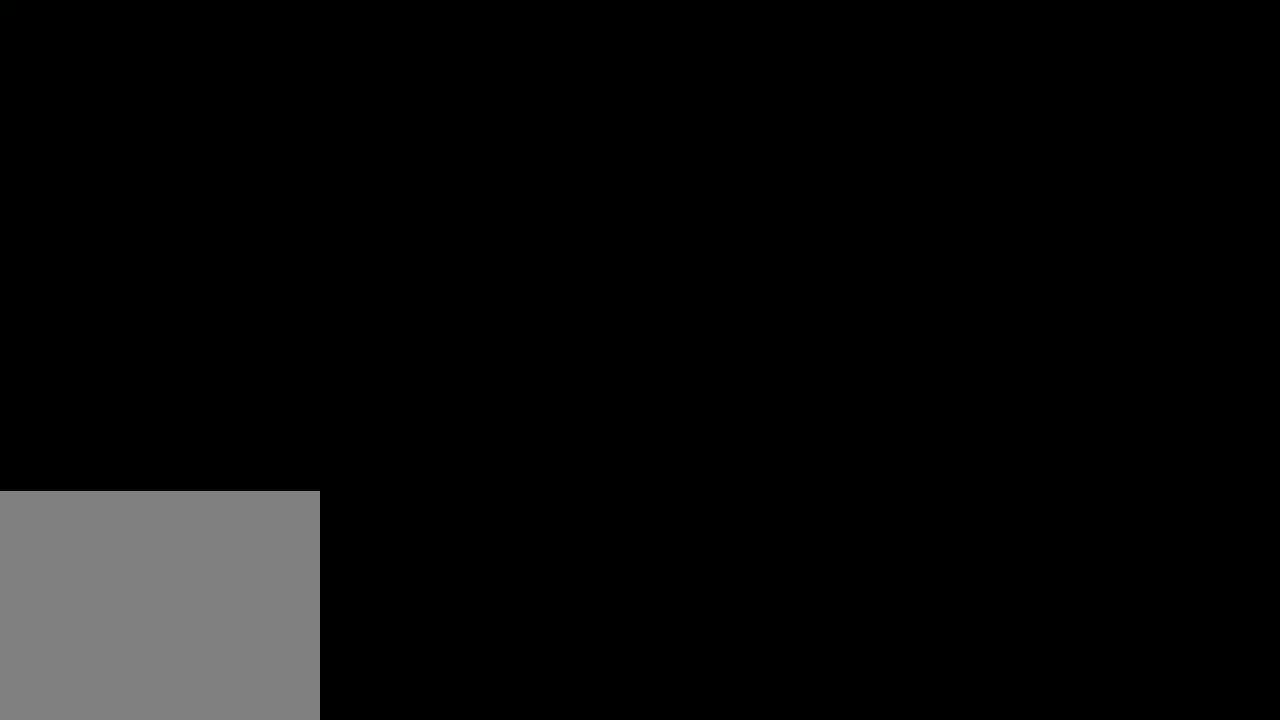
Gameplay with a controller (Xbox layout); each line is a JSON object with the inputs held at the frame after it (dt_ms = milliseconds from this image to that frame). "events" lists button and stick changes between this image and that frame as [ms after this image, input, new state], when the widget could be followed in between.
{"dt_ms": 500, "buttons": ["A"], "left_stick": "center", "right_stick": "center", "events": [[83, "DPAD_DOWN", "up"], [467, "A", "down"]]}
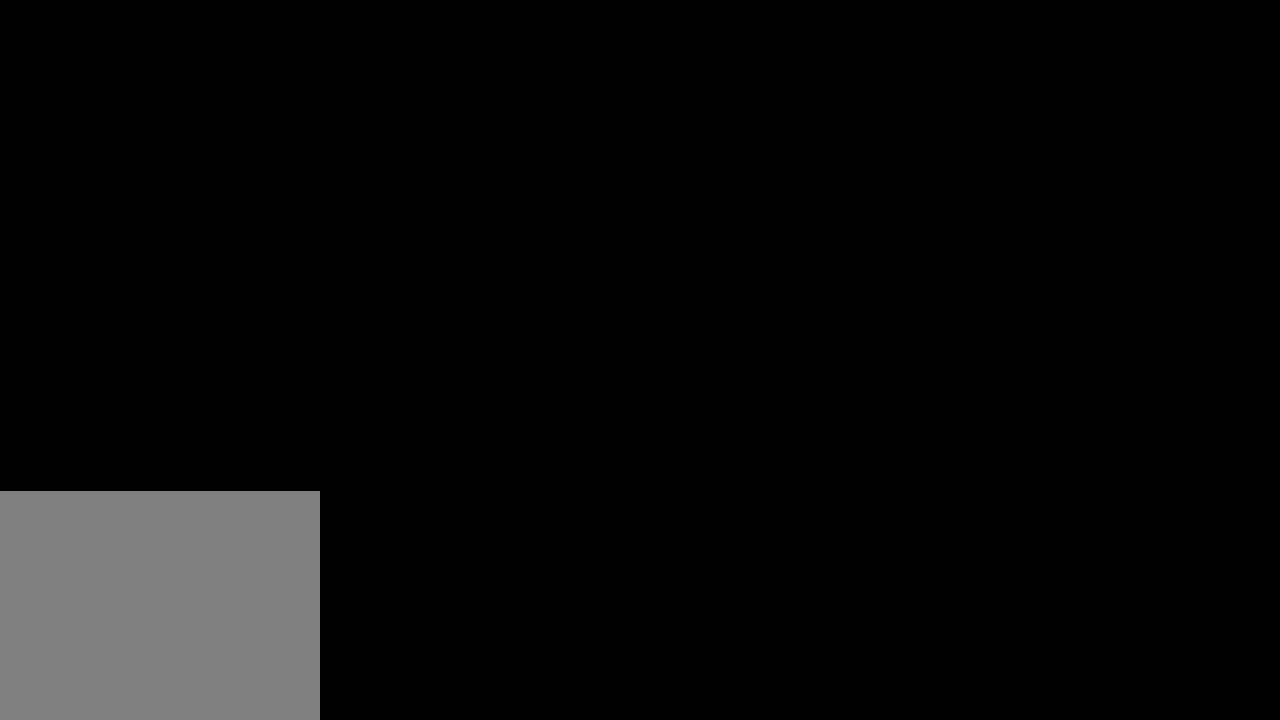
{"dt_ms": 501, "buttons": [], "left_stick": "up-left", "right_stick": "center", "events": [[84, "A", "up"], [201, "A", "down"], [251, "left_stick", "up-left"], [301, "A", "up"], [417, "A", "down"], [501, "A", "up"]]}
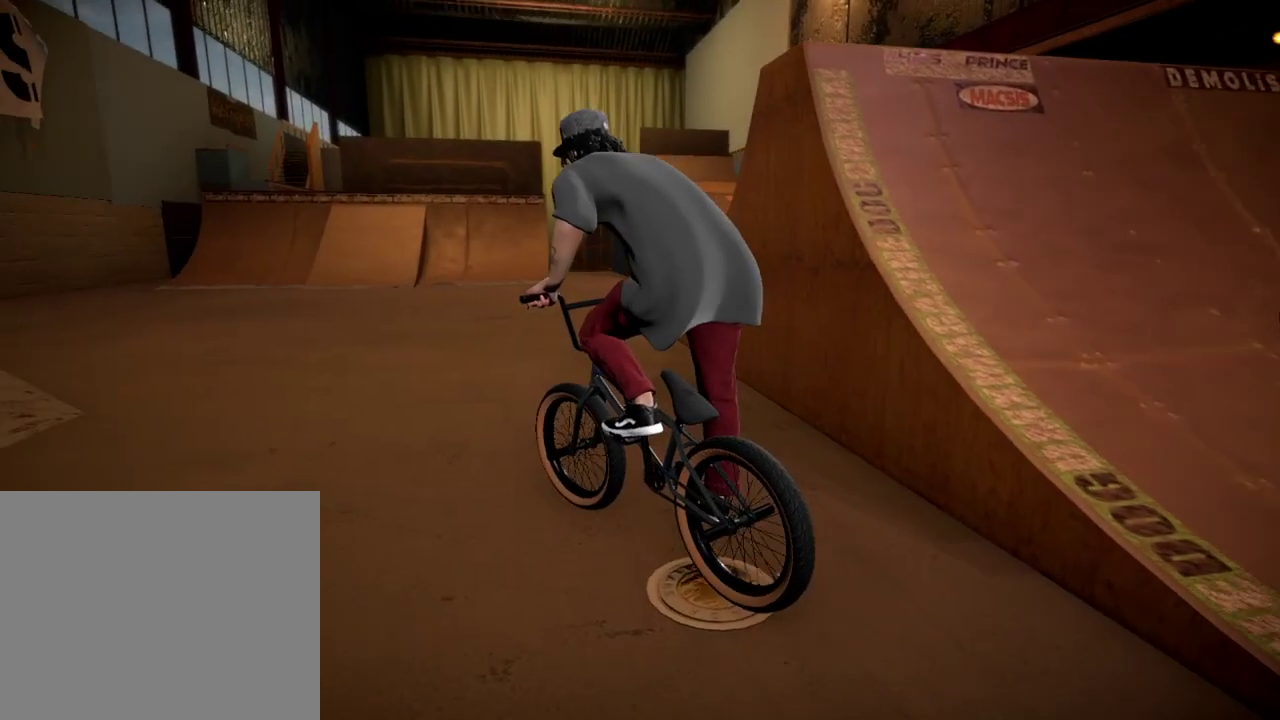
{"dt_ms": 400, "buttons": [], "left_stick": "up-right", "right_stick": "center", "events": [[83, "A", "down"], [83, "left_stick", "up"], [183, "A", "up"], [233, "left_stick", "up-left"], [283, "A", "down"], [350, "A", "up"], [350, "left_stick", "up"], [400, "left_stick", "up-right"]]}
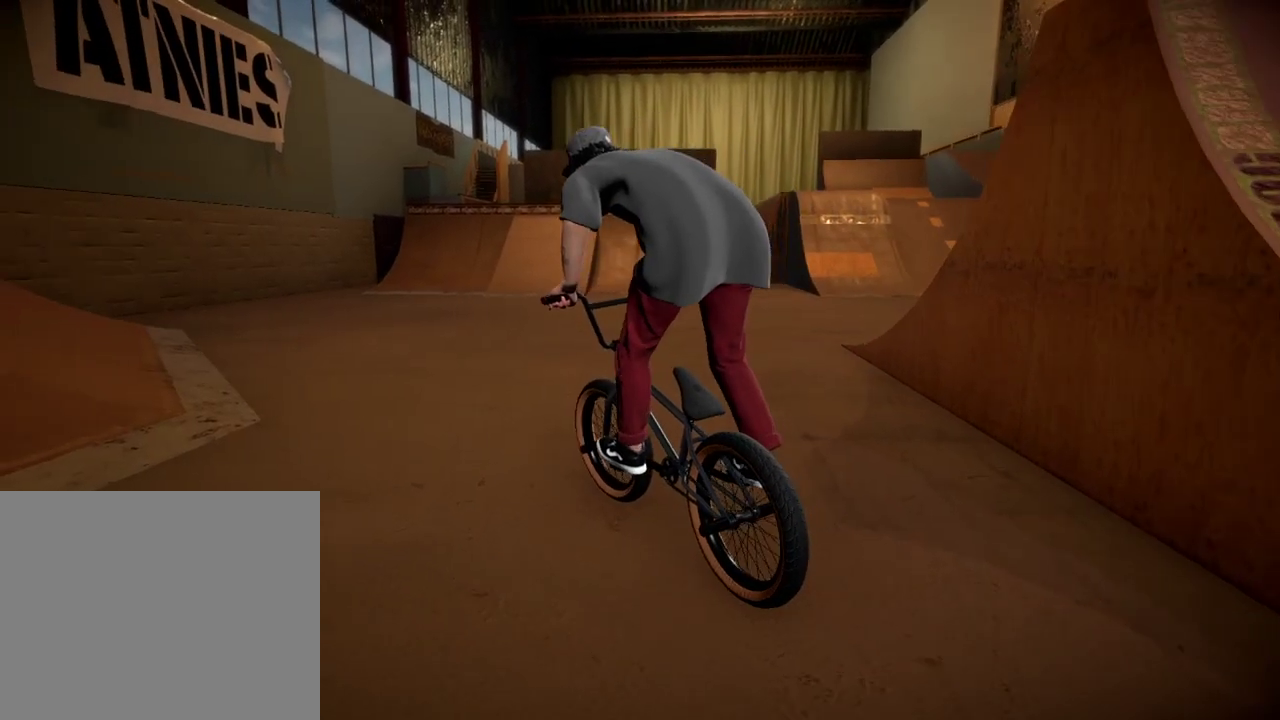
{"dt_ms": 601, "buttons": [], "left_stick": "up", "right_stick": "center", "events": [[50, "A", "down"], [150, "A", "up"], [234, "A", "down"], [234, "left_stick", "up"], [284, "A", "up"], [317, "left_stick", "up-left"], [384, "A", "down"], [451, "left_stick", "up"], [467, "A", "up"]]}
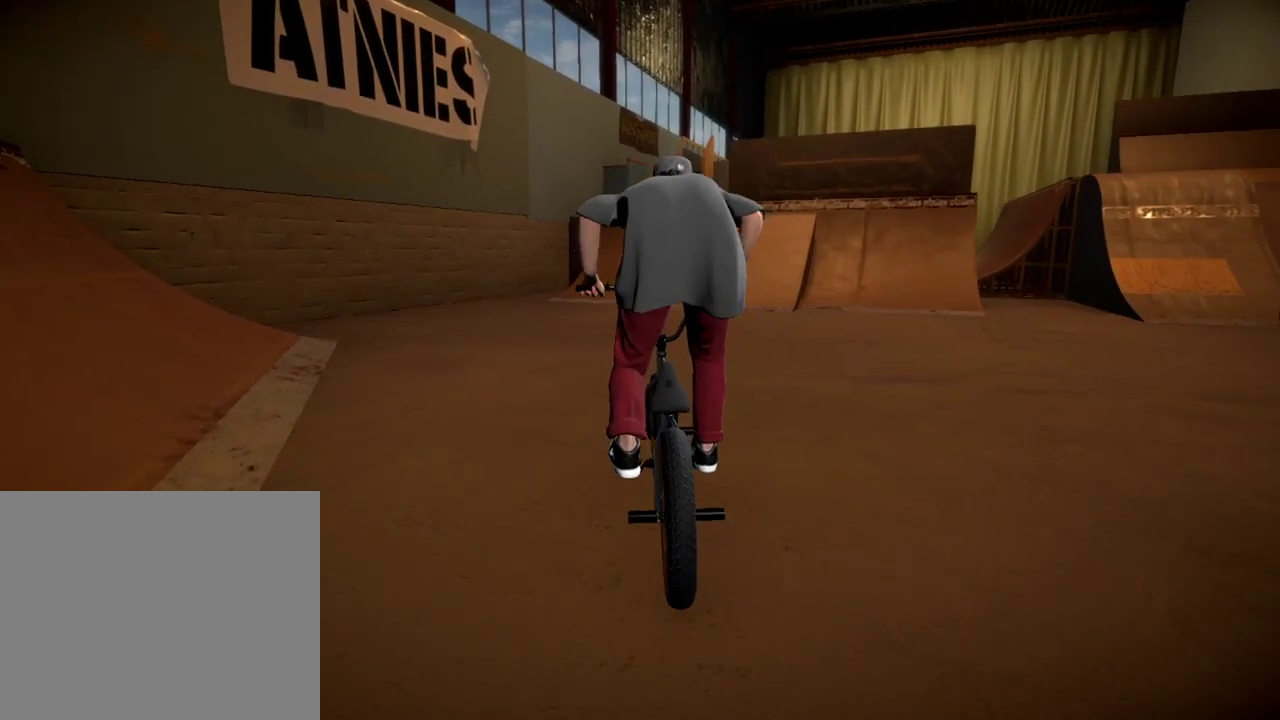
{"dt_ms": 300, "buttons": [], "left_stick": "up-right", "right_stick": "center", "events": [[33, "A", "down"], [100, "A", "up"], [167, "left_stick", "up-right"], [200, "A", "down"], [300, "A", "up"]]}
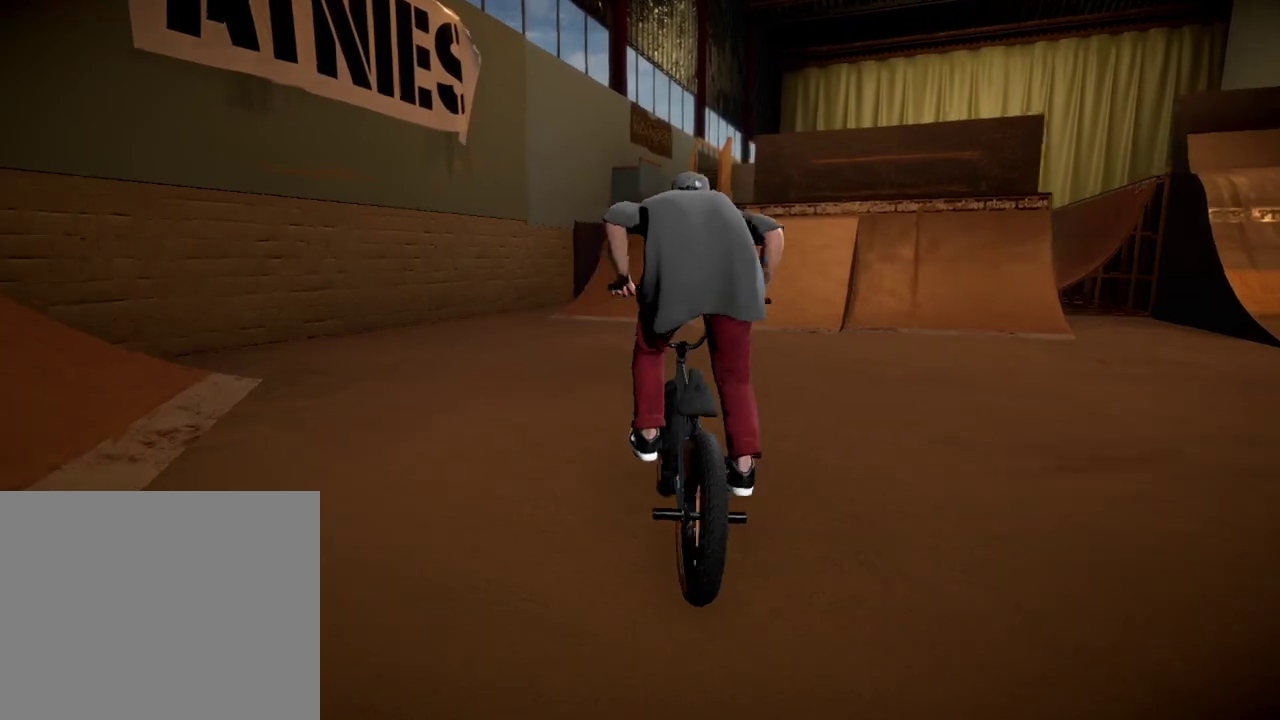
{"dt_ms": 701, "buttons": [], "left_stick": "right", "right_stick": "down", "events": [[100, "A", "down"], [100, "left_stick", "up"], [167, "A", "up"], [217, "left_stick", "up-right"], [350, "left_stick", "center"], [617, "left_stick", "right"], [617, "right_stick", "down"]]}
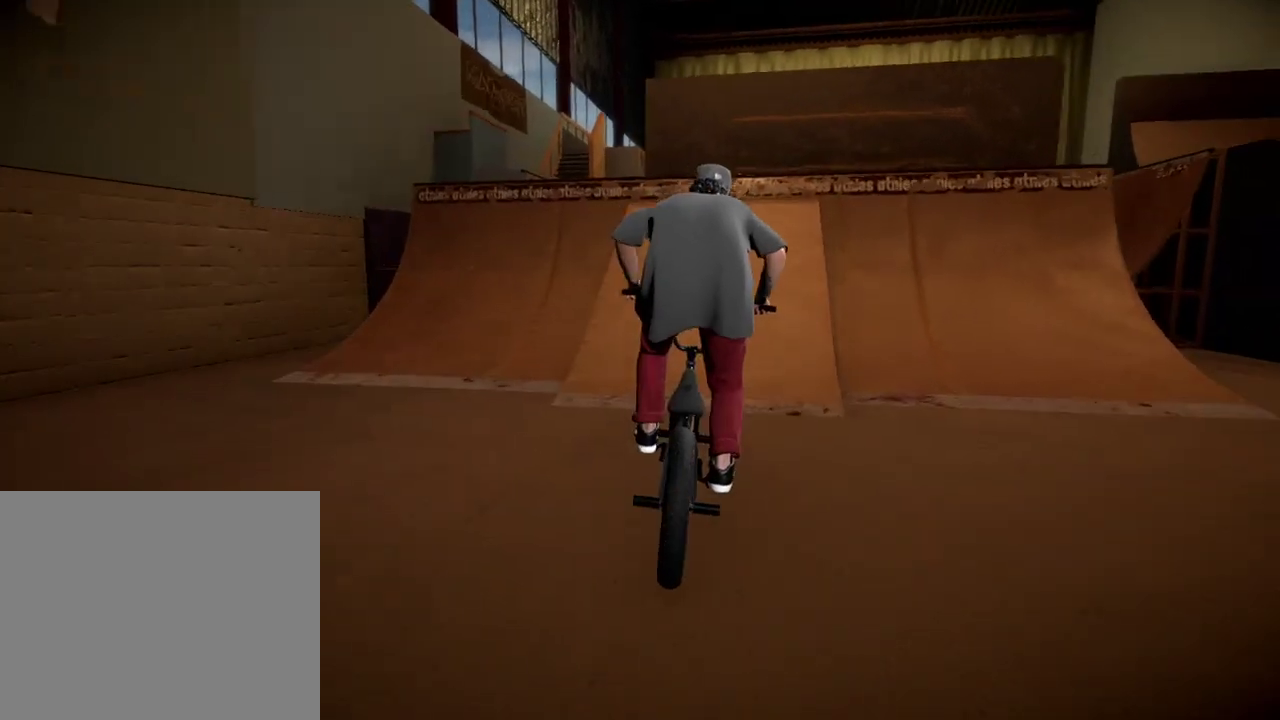
{"dt_ms": 701, "buttons": [], "left_stick": "right", "right_stick": "center", "events": [[33, "left_stick", "center"], [500, "left_stick", "right"], [567, "right_stick", "up"], [667, "right_stick", "center"]]}
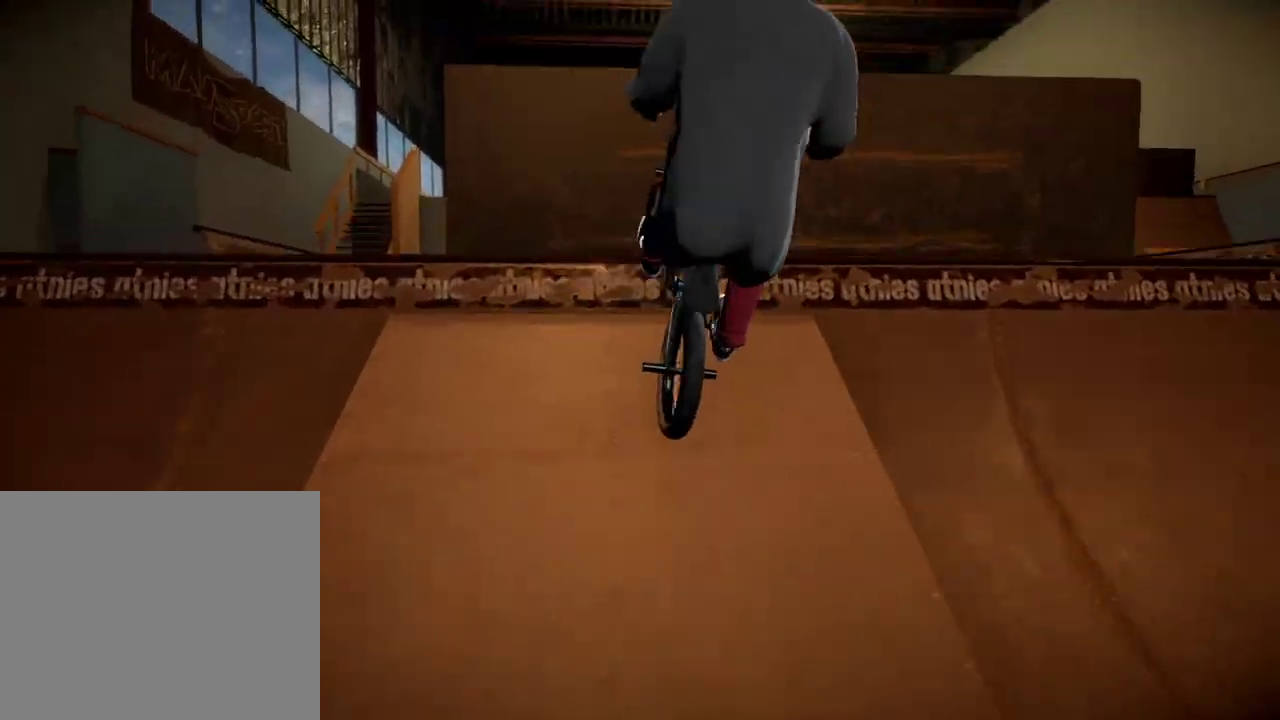
{"dt_ms": 283, "buttons": [], "left_stick": "center", "right_stick": "down", "events": [[16, "left_stick", "center"], [133, "left_stick", "right"], [283, "left_stick", "center"], [283, "right_stick", "down"]]}
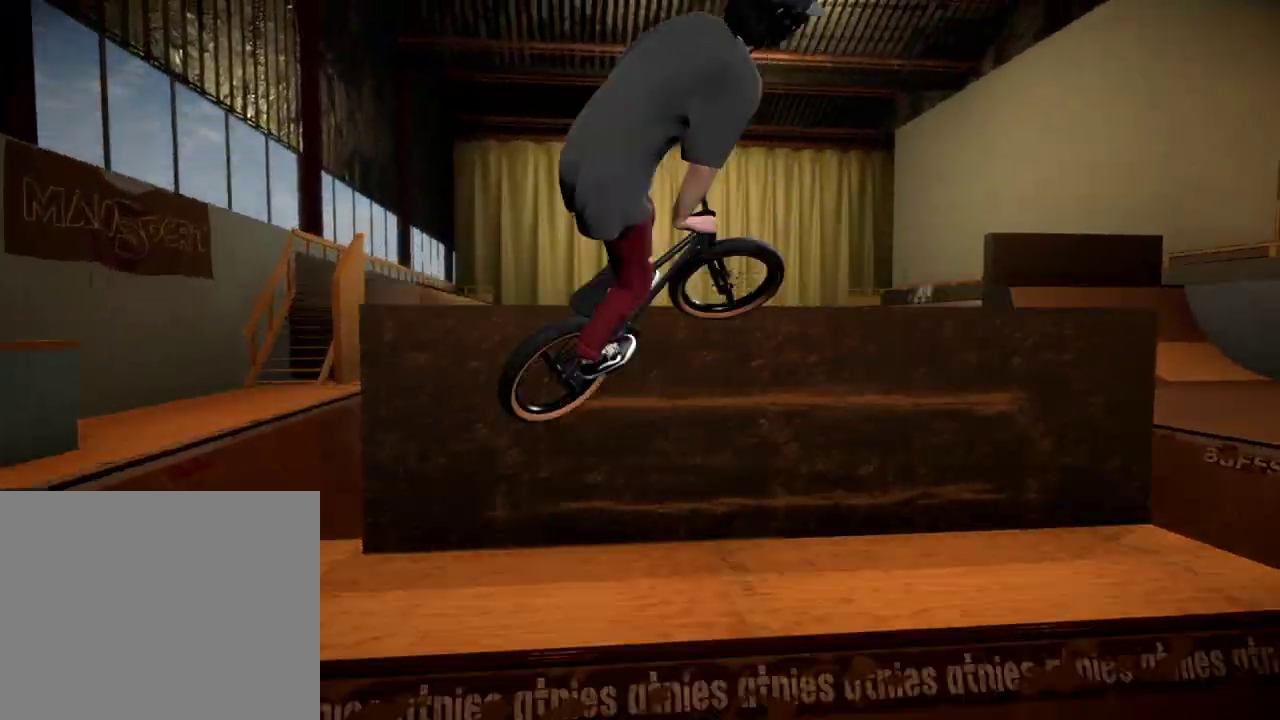
{"dt_ms": 401, "buttons": [], "left_stick": "center", "right_stick": "down", "events": []}
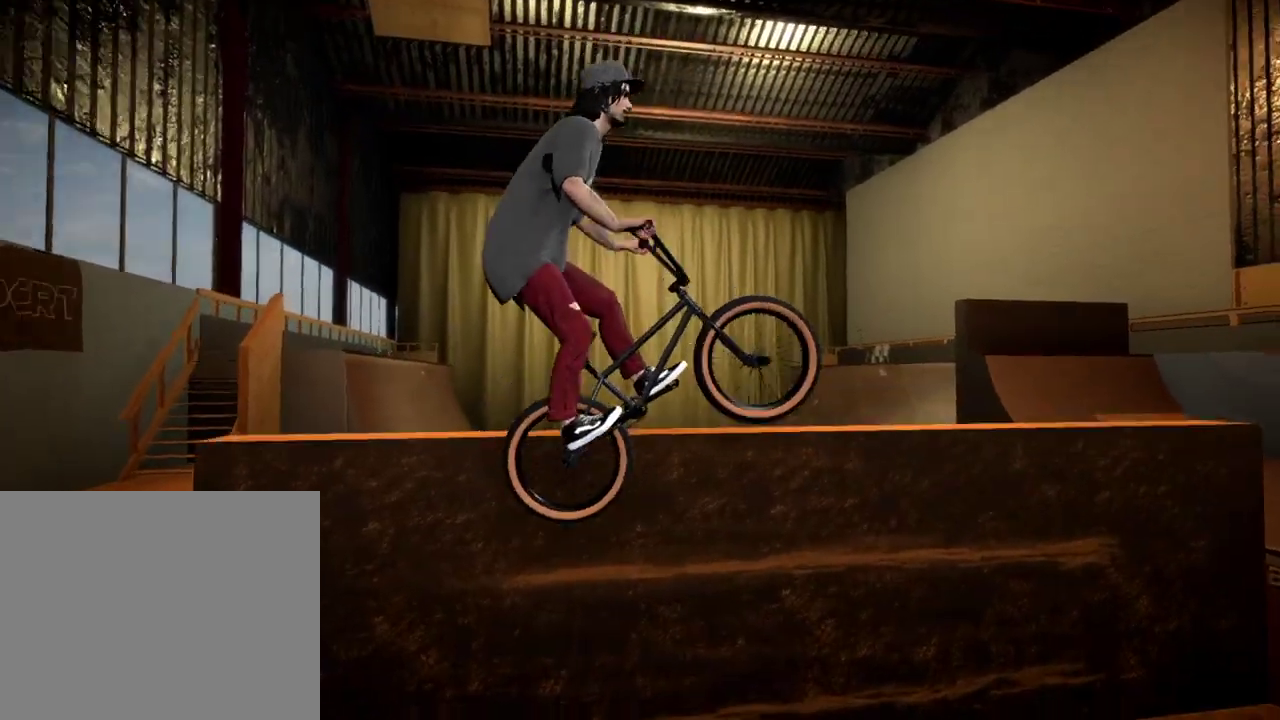
{"dt_ms": 600, "buttons": [], "left_stick": "center", "right_stick": "down", "events": []}
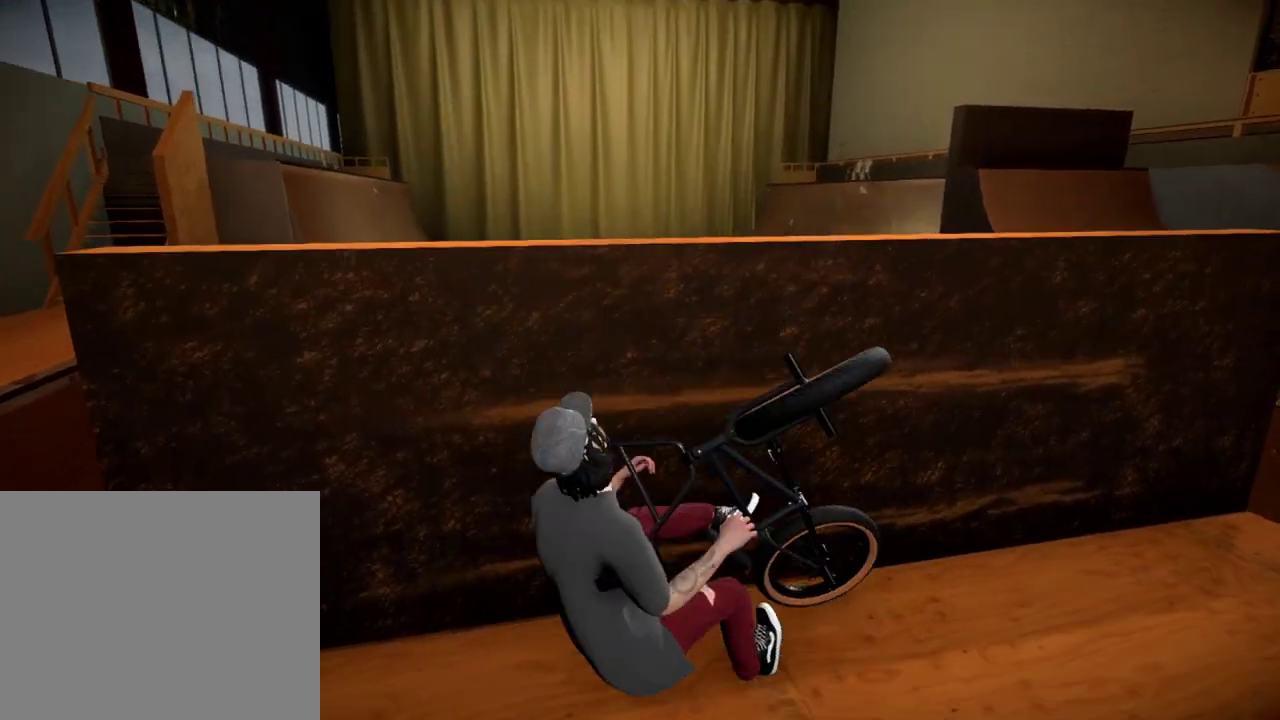
{"dt_ms": 501, "buttons": ["A"], "left_stick": "center", "right_stick": "center", "events": [[50, "right_stick", "center"], [134, "DPAD_DOWN", "down"], [300, "DPAD_DOWN", "up"], [501, "A", "down"]]}
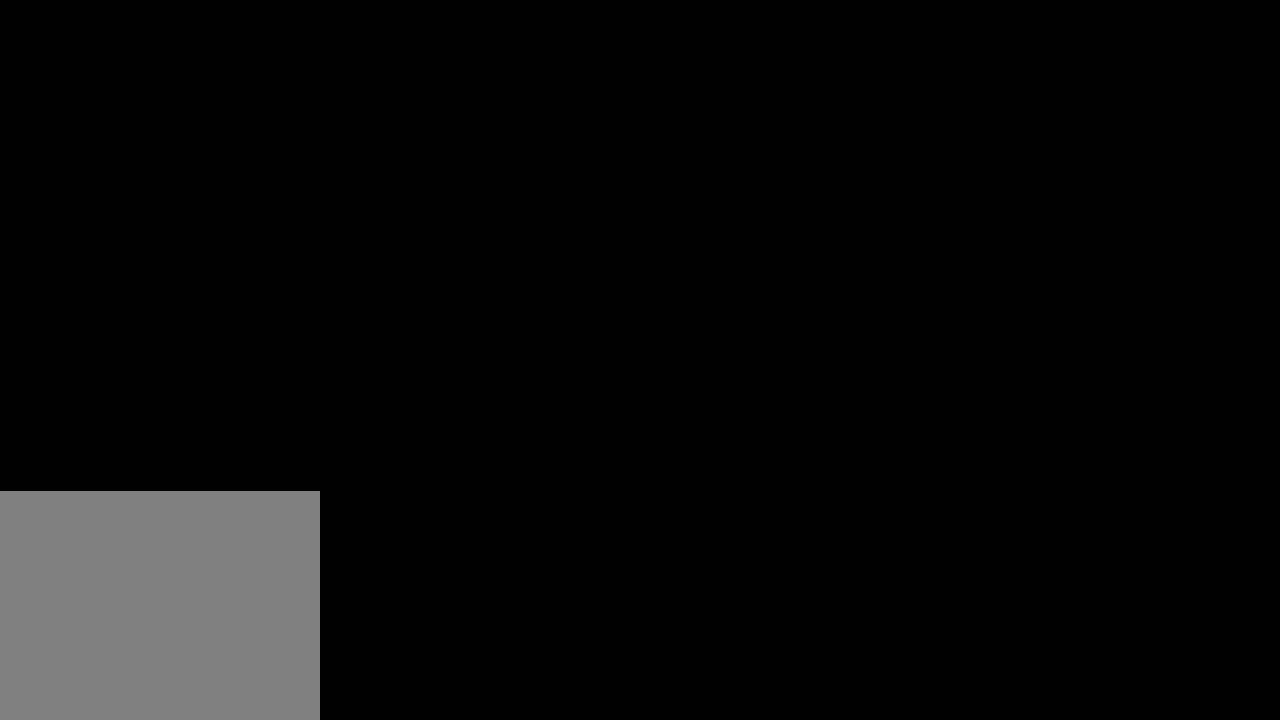
{"dt_ms": 400, "buttons": [], "left_stick": "up-left", "right_stick": "center", "events": [[116, "A", "up"], [150, "left_stick", "up"], [233, "left_stick", "up-left"], [250, "A", "down"], [350, "A", "up"]]}
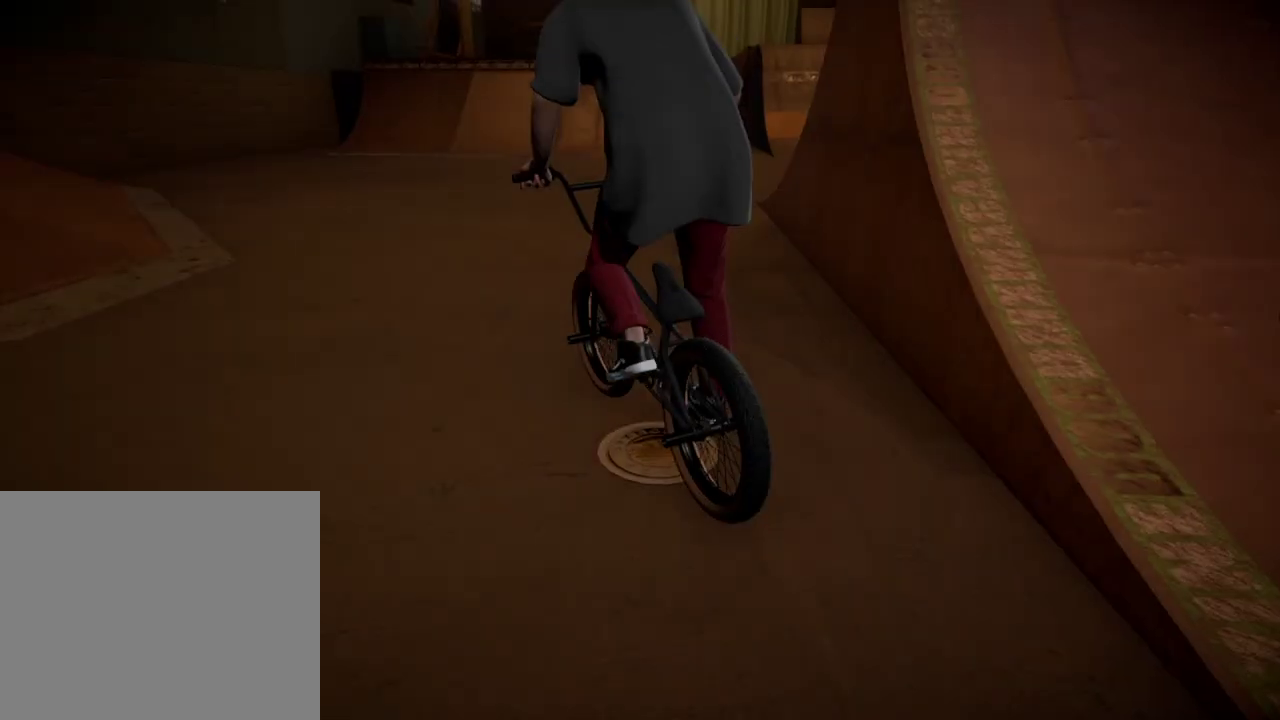
{"dt_ms": 801, "buttons": ["A"], "left_stick": "up", "right_stick": "center", "events": [[17, "A", "down"], [100, "A", "up"], [250, "A", "down"], [250, "left_stick", "up"], [334, "A", "up"], [434, "A", "down"], [434, "left_stick", "up-right"], [484, "A", "up"], [551, "A", "down"], [551, "left_stick", "up"], [701, "A", "up"], [751, "A", "down"]]}
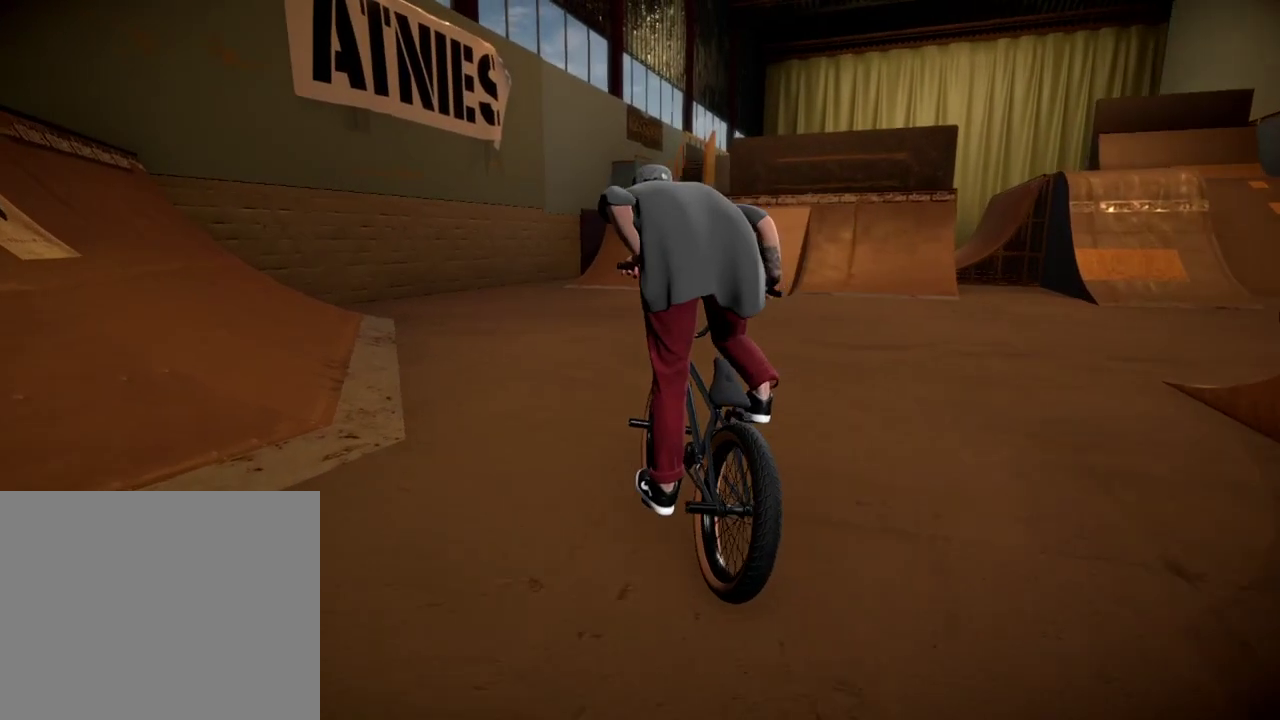
{"dt_ms": 300, "buttons": ["A"], "left_stick": "up", "right_stick": "center", "events": [[50, "left_stick", "up-right"], [83, "A", "up"], [233, "A", "down"], [283, "left_stick", "up"]]}
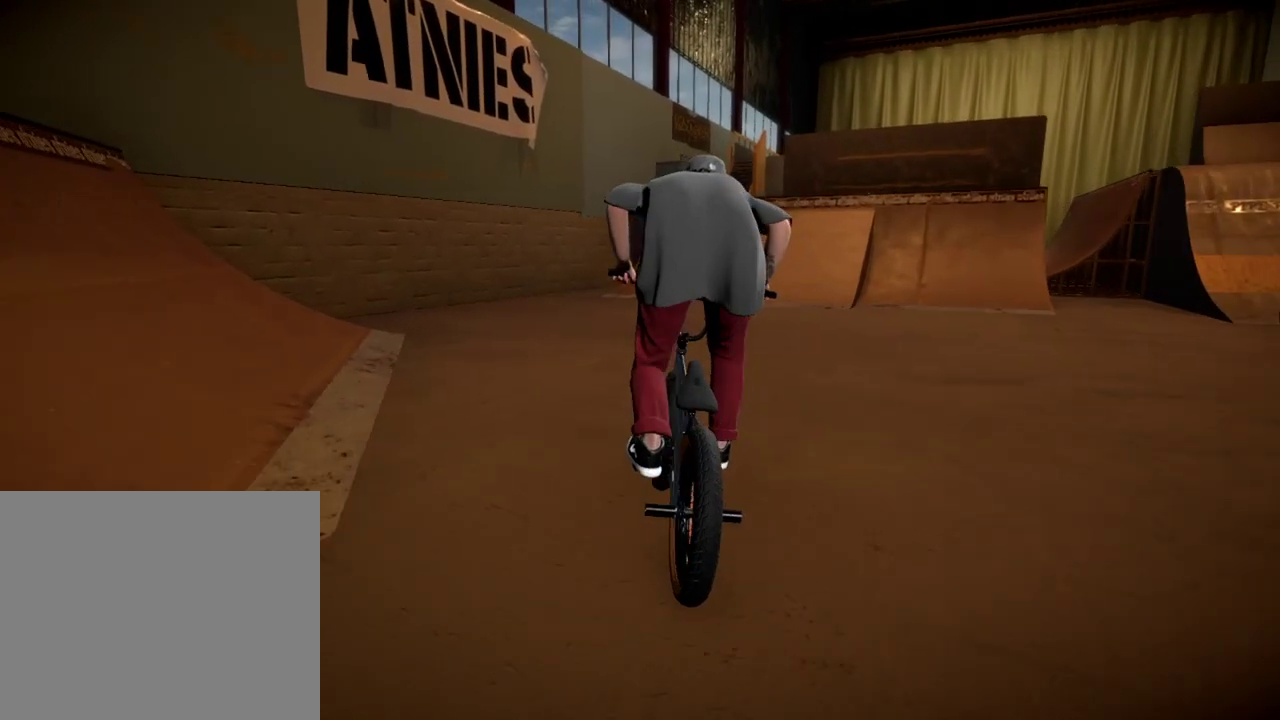
{"dt_ms": 401, "buttons": [], "left_stick": "up-right", "right_stick": "center", "events": [[33, "A", "up"], [134, "A", "down"], [217, "A", "up"], [284, "A", "down"], [284, "left_stick", "up-right"], [384, "A", "up"]]}
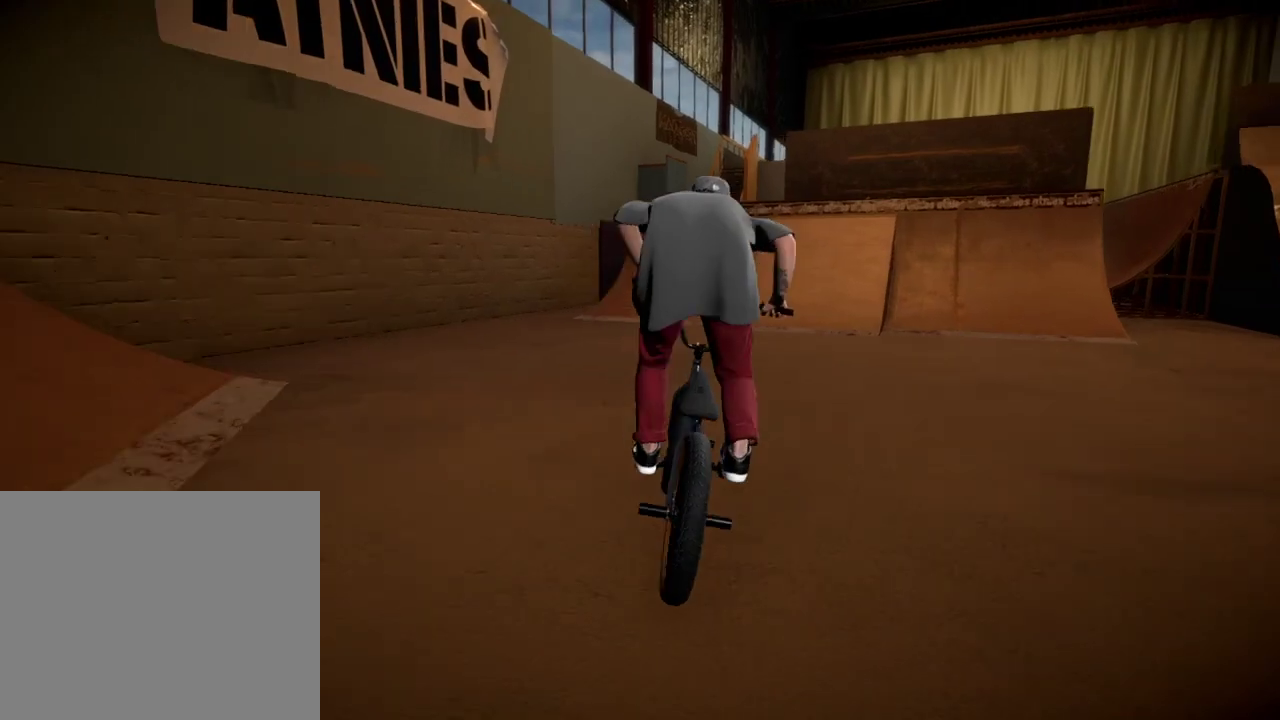
{"dt_ms": 600, "buttons": [], "left_stick": "center", "right_stick": "down", "events": [[16, "left_stick", "up"], [83, "A", "down"], [183, "A", "up"], [233, "left_stick", "center"], [467, "right_stick", "down"]]}
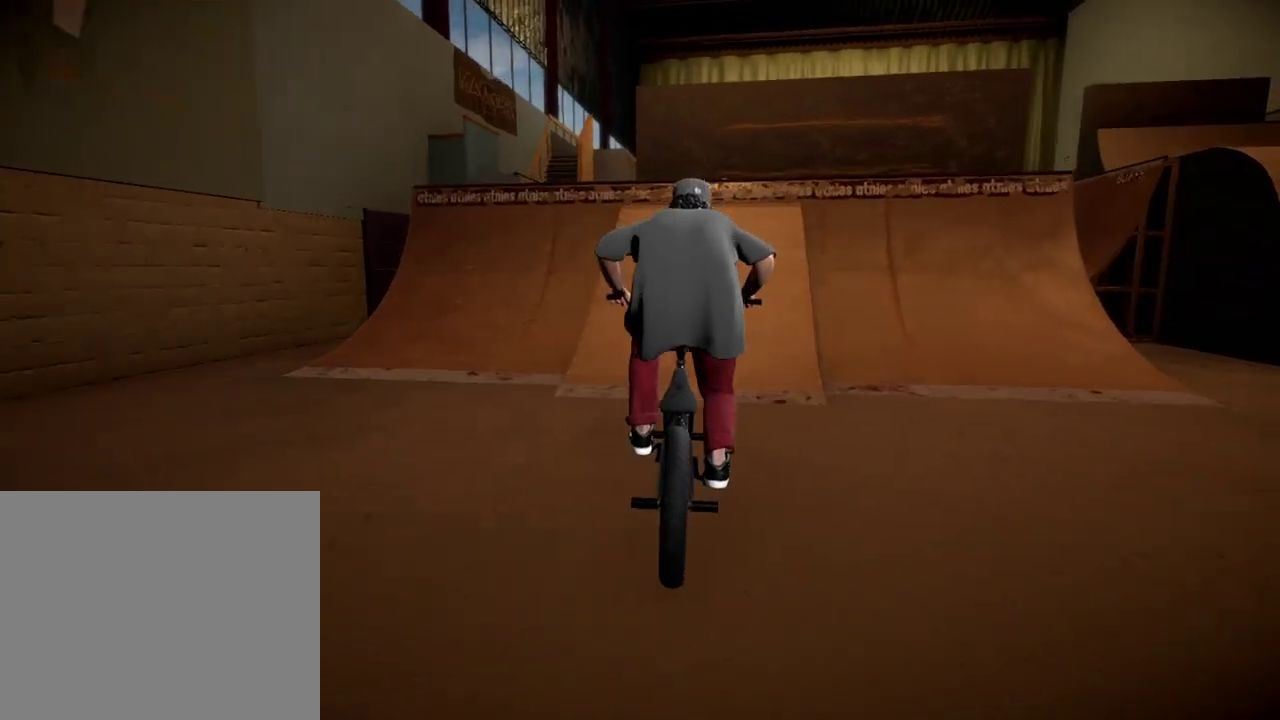
{"dt_ms": 601, "buttons": [], "left_stick": "right", "right_stick": "center", "events": [[33, "left_stick", "right"], [184, "left_stick", "center"], [517, "left_stick", "right"], [584, "right_stick", "center"]]}
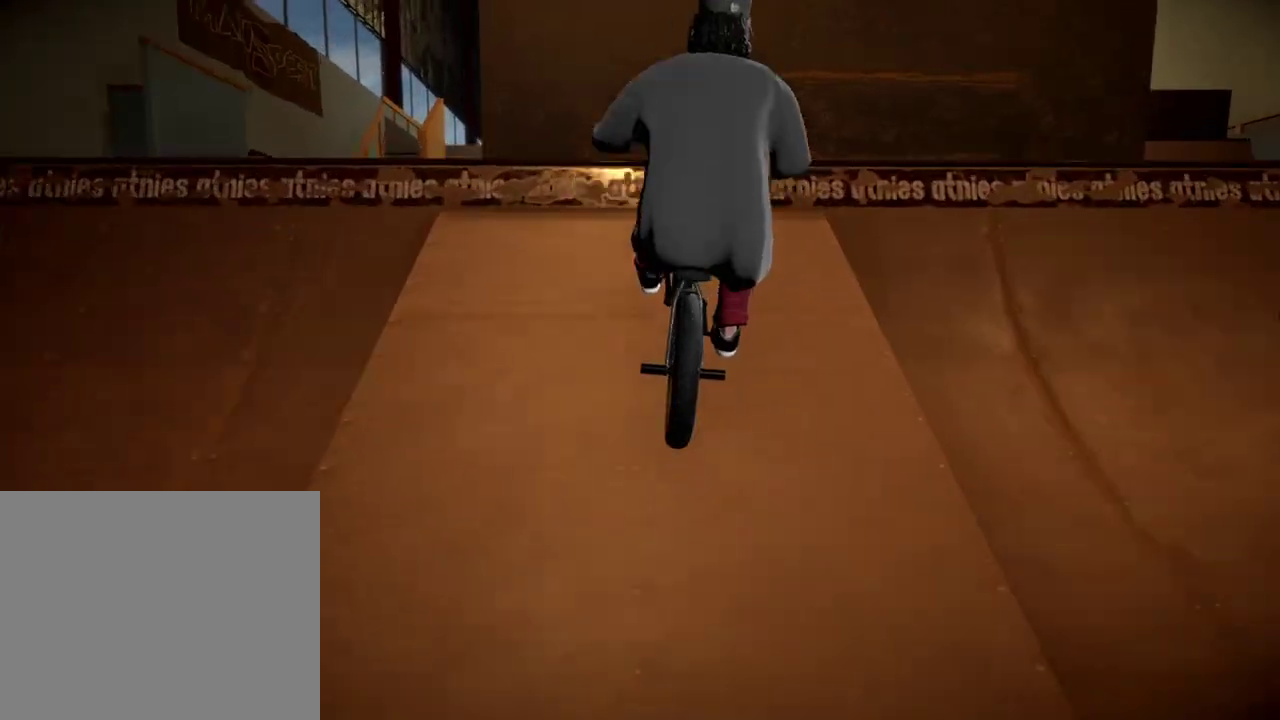
{"dt_ms": 400, "buttons": [], "left_stick": "center", "right_stick": "down", "events": [[16, "right_stick", "up"], [117, "right_stick", "center"], [183, "left_stick", "center"], [333, "right_stick", "down"]]}
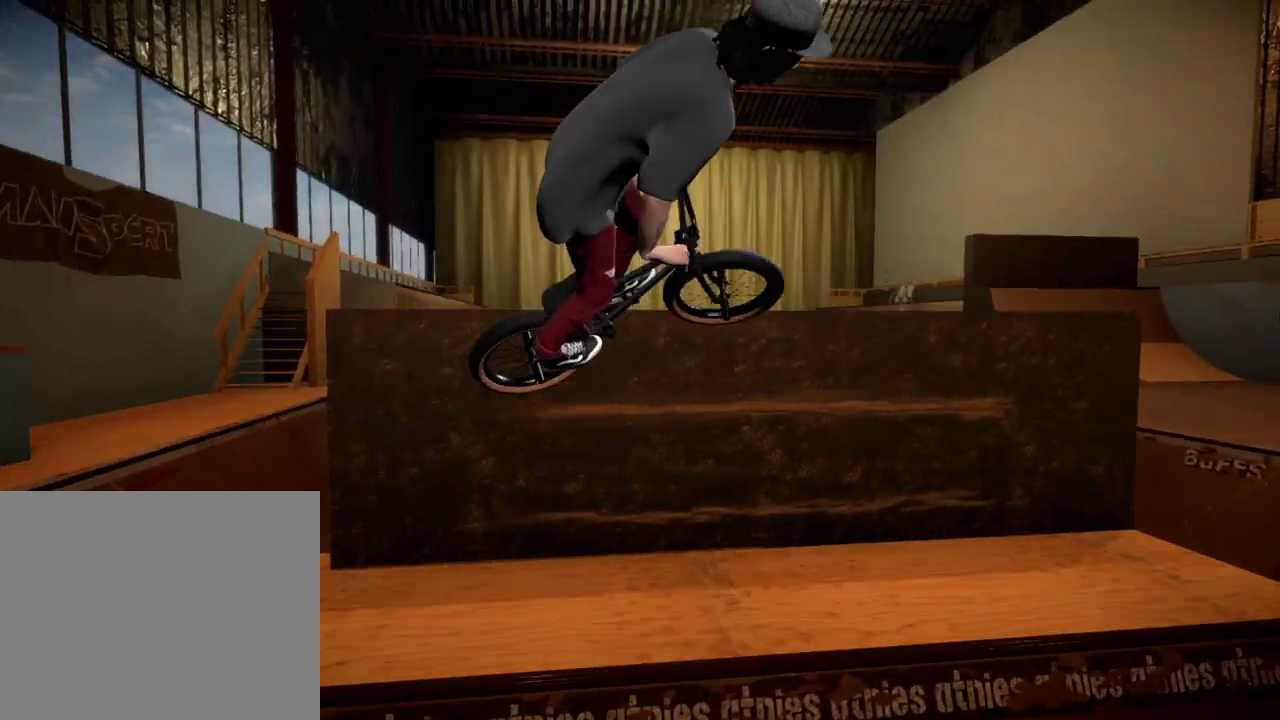
{"dt_ms": 401, "buttons": [], "left_stick": "left", "right_stick": "down", "events": [[150, "left_stick", "left"]]}
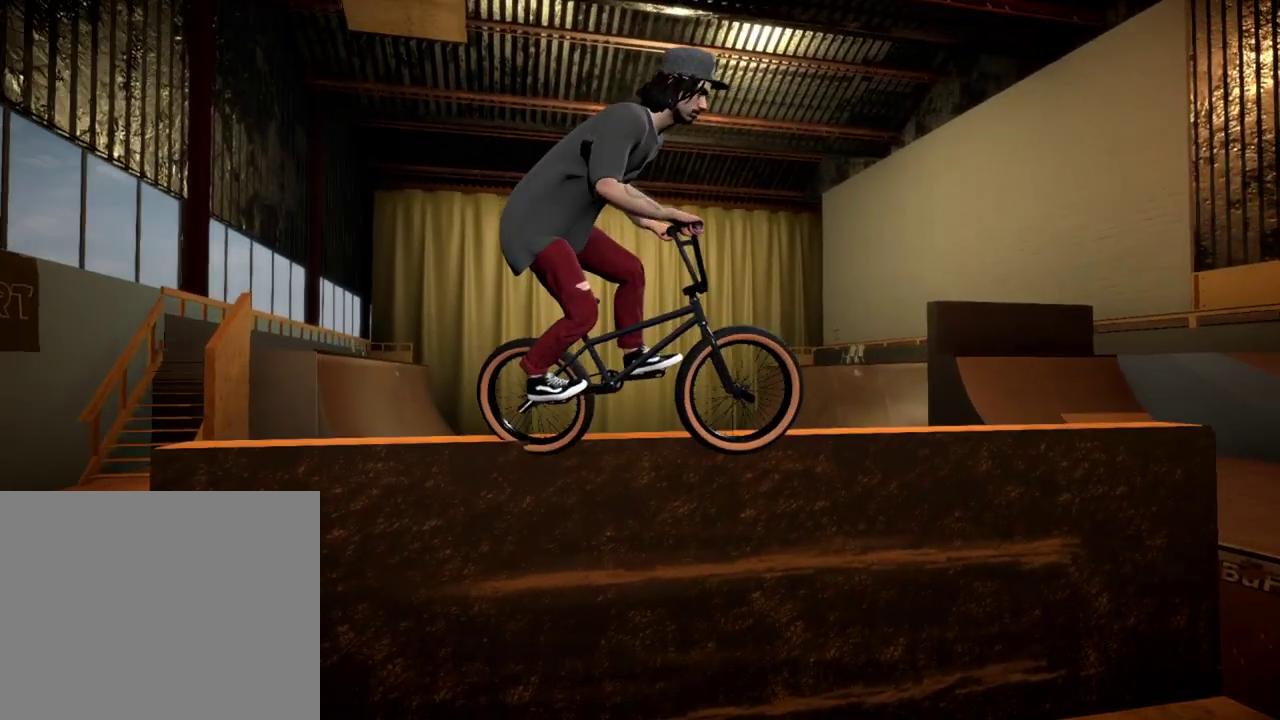
{"dt_ms": 800, "buttons": [], "left_stick": "center", "right_stick": "down", "events": [[83, "left_stick", "center"], [617, "left_stick", "left"], [750, "left_stick", "center"]]}
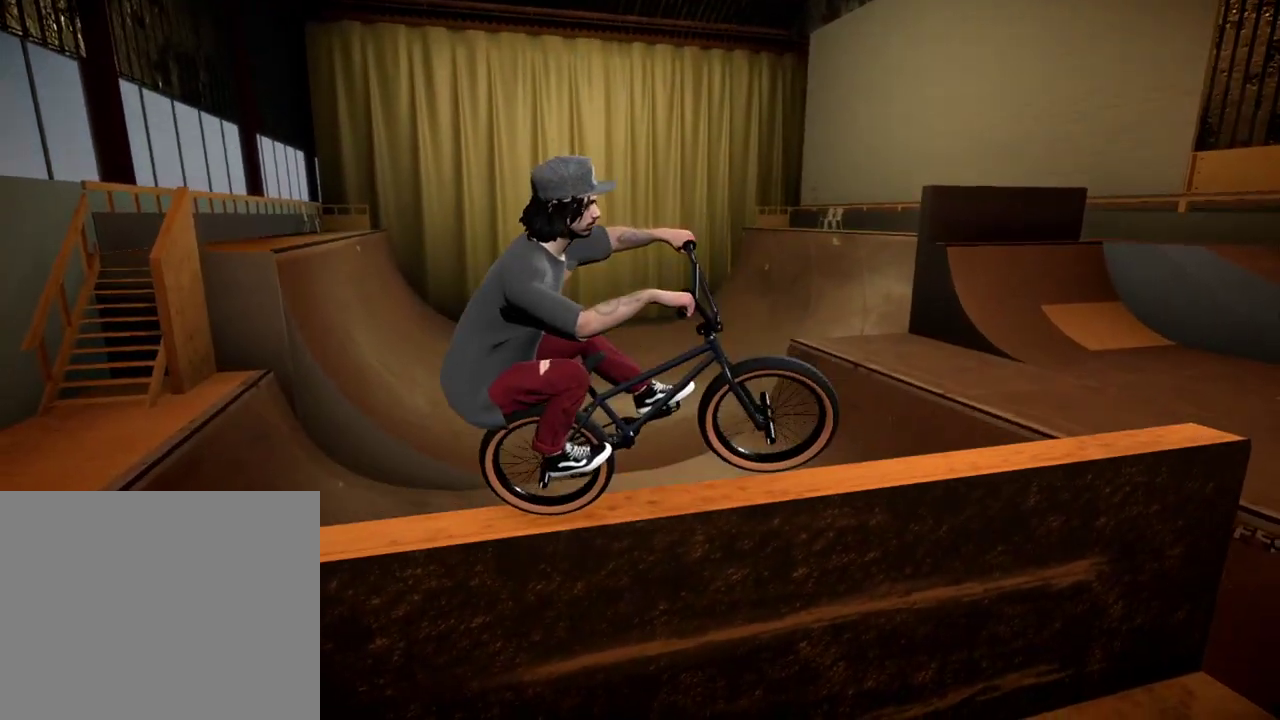
{"dt_ms": 301, "buttons": [], "left_stick": "center", "right_stick": "down", "events": []}
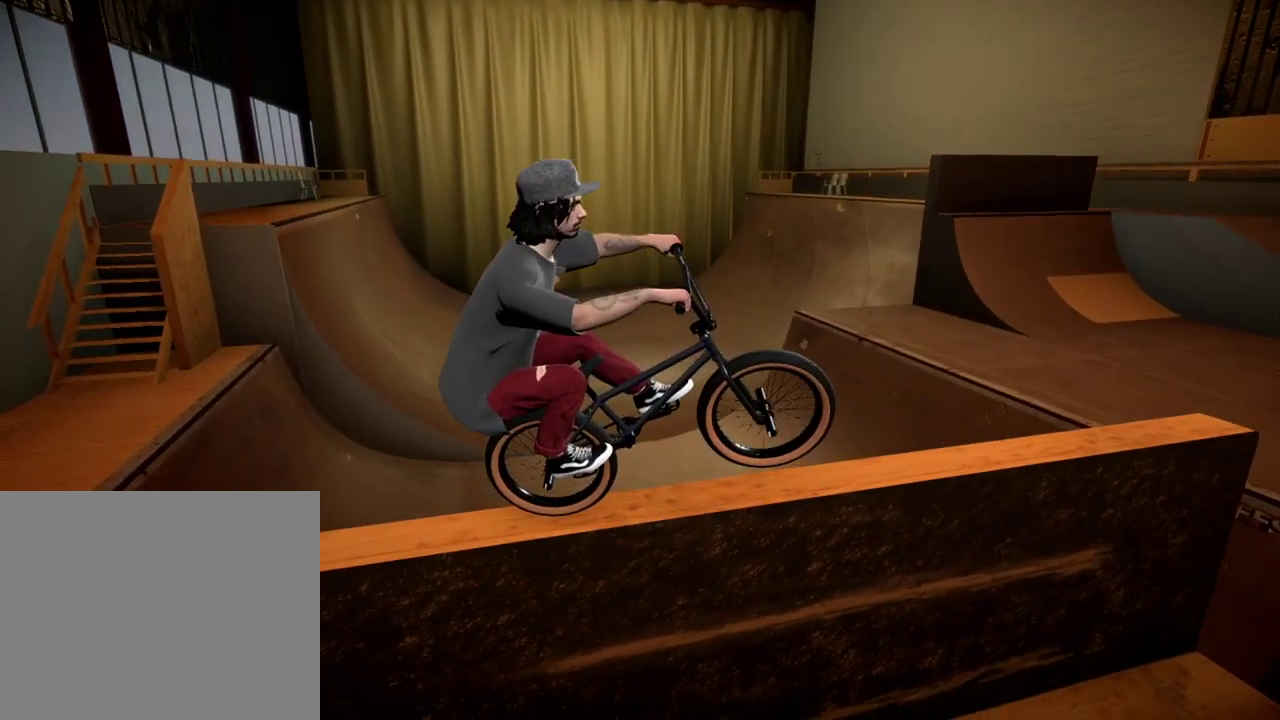
{"dt_ms": 400, "buttons": [], "left_stick": "center", "right_stick": "down", "events": [[83, "left_stick", "left"], [283, "left_stick", "center"]]}
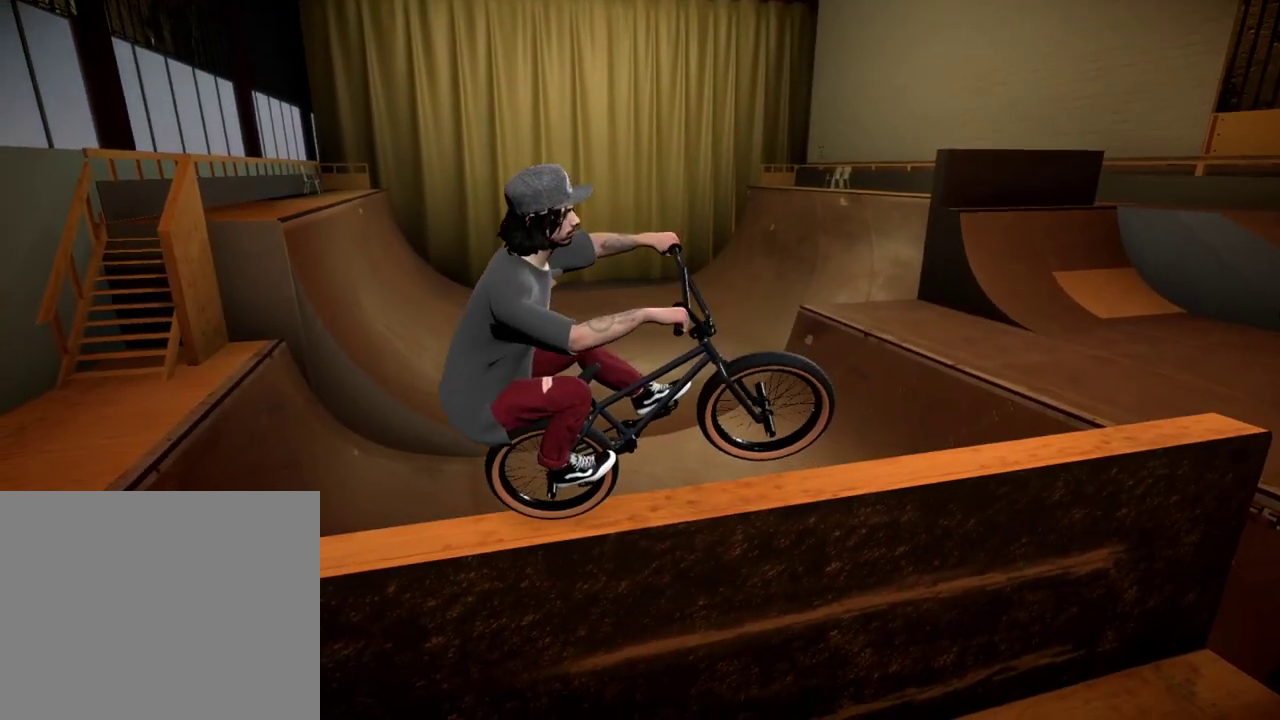
{"dt_ms": 601, "buttons": [], "left_stick": "left", "right_stick": "down", "events": [[67, "left_stick", "left"], [167, "left_stick", "center"], [334, "left_stick", "left"]]}
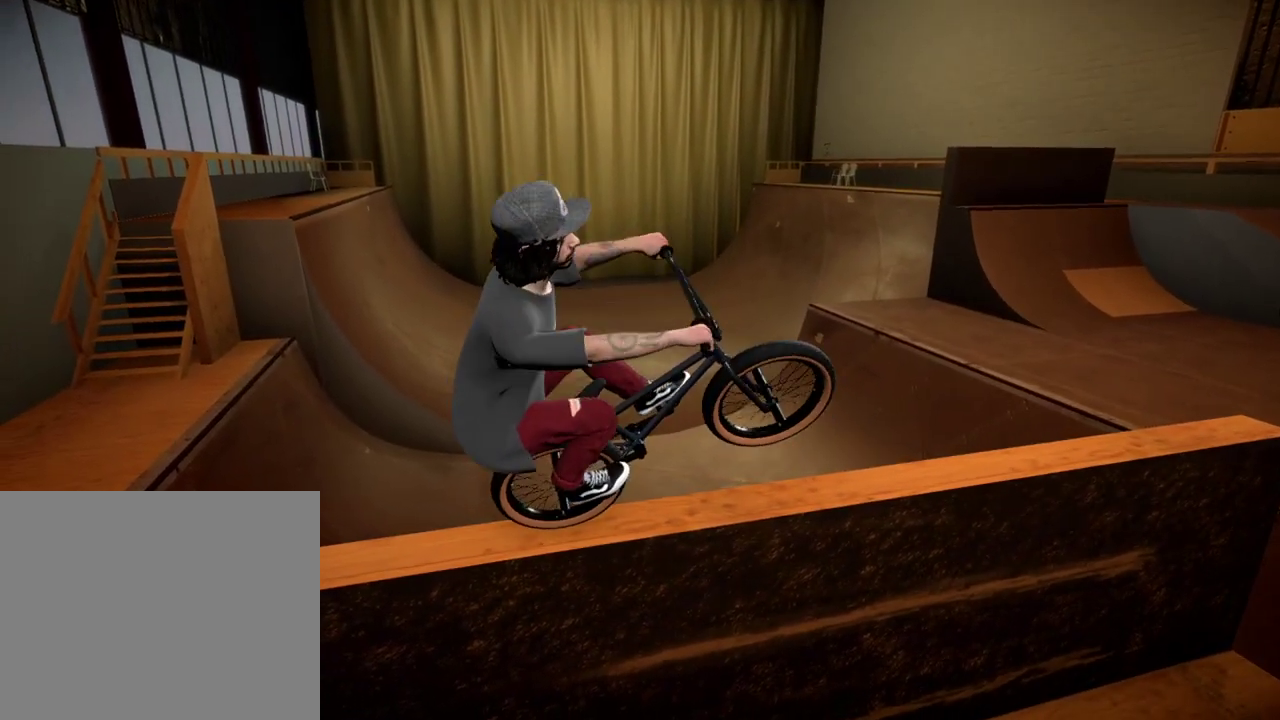
{"dt_ms": 500, "buttons": [], "left_stick": "center", "right_stick": "down", "events": [[66, "left_stick", "center"]]}
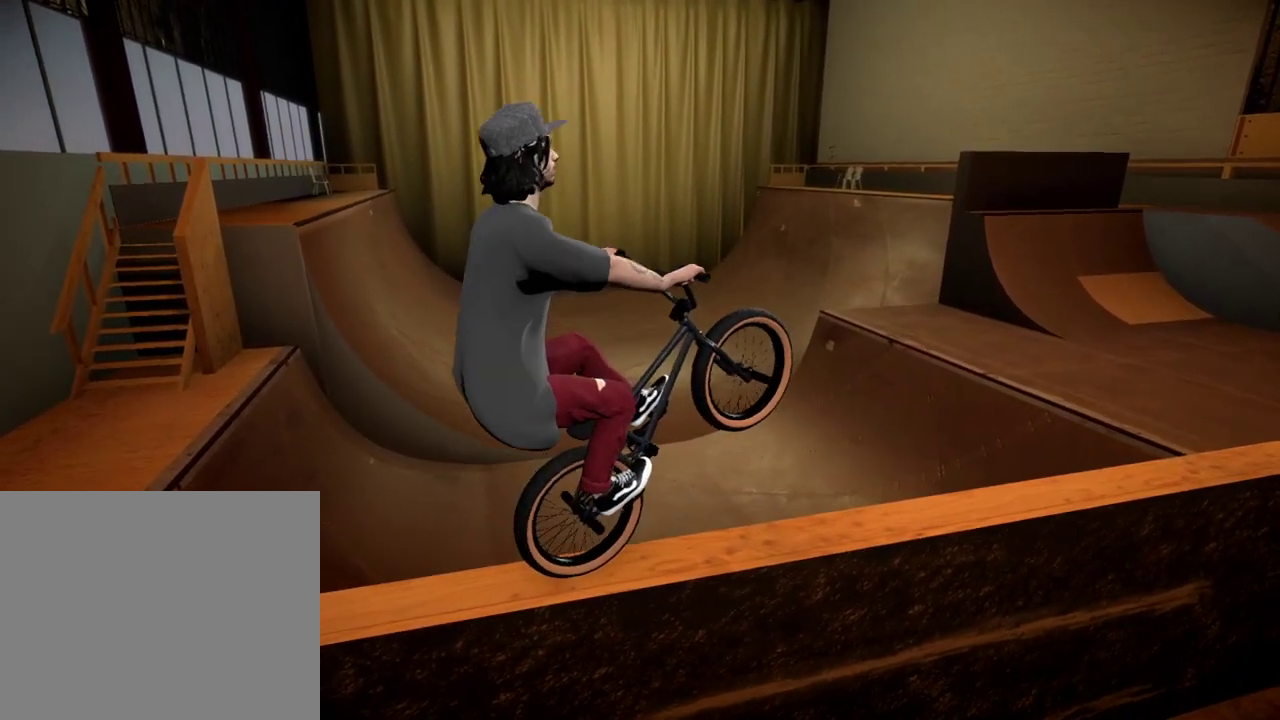
{"dt_ms": 501, "buttons": [], "left_stick": "right", "right_stick": "down", "events": [[467, "left_stick", "right"]]}
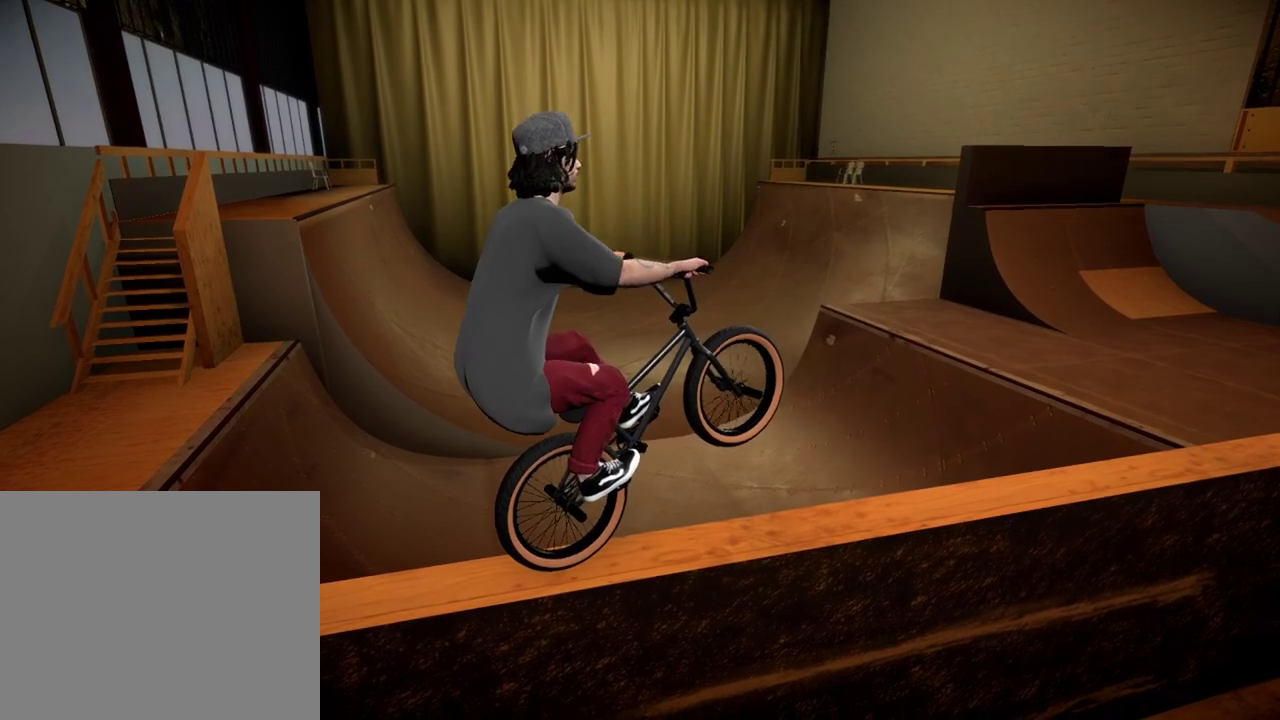
{"dt_ms": 500, "buttons": [], "left_stick": "right", "right_stick": "down", "events": [[150, "left_stick", "center"], [450, "left_stick", "right"]]}
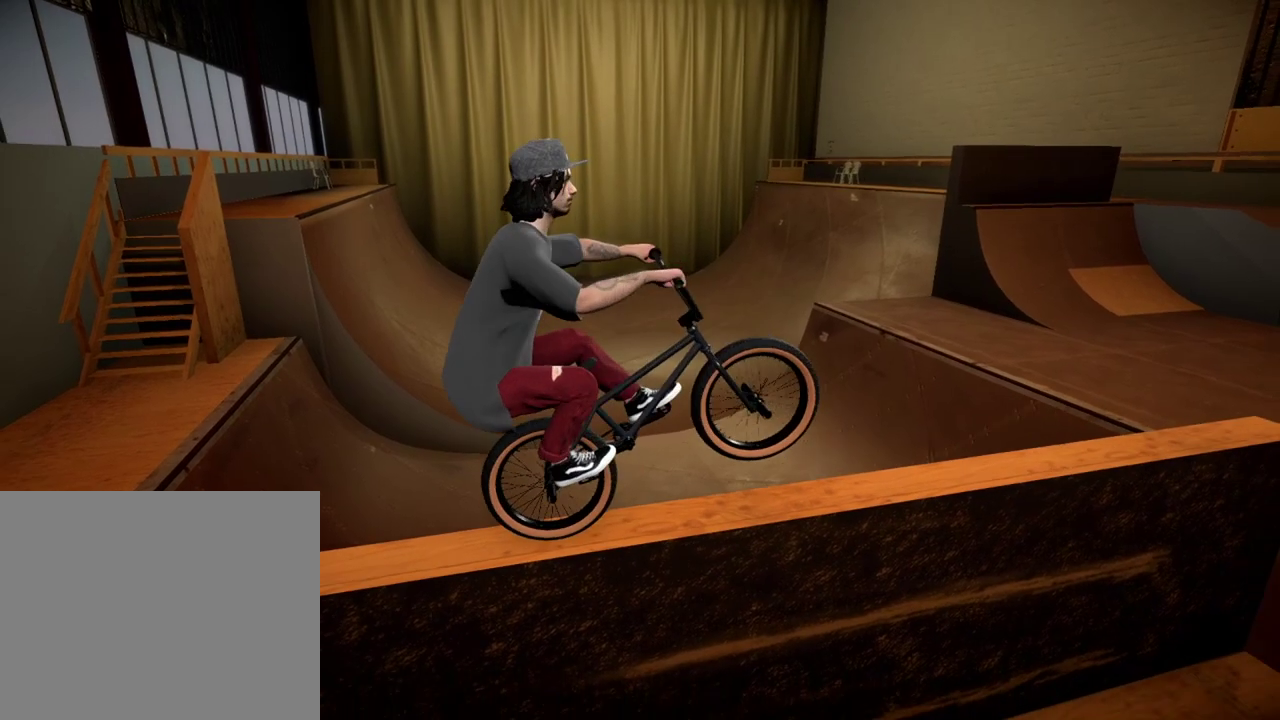
{"dt_ms": 501, "buttons": [], "left_stick": "center", "right_stick": "down", "events": [[100, "left_stick", "center"], [167, "left_stick", "left"], [467, "left_stick", "center"]]}
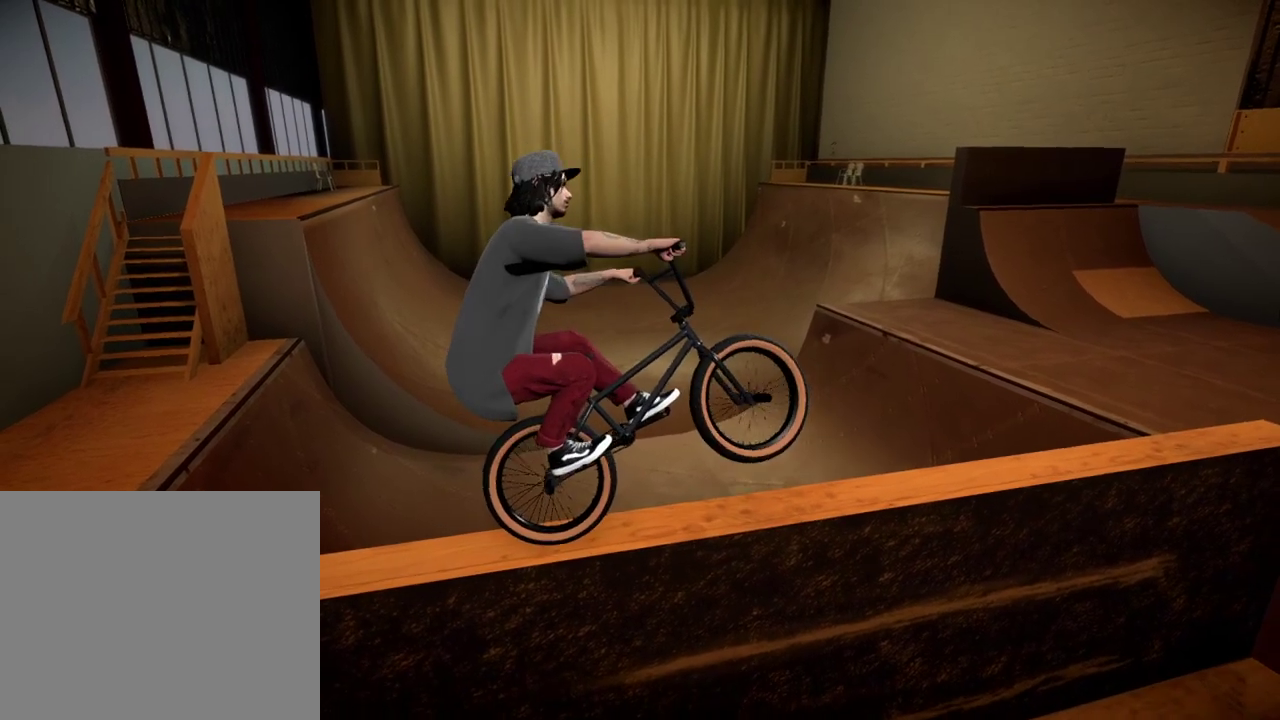
{"dt_ms": 500, "buttons": [], "left_stick": "right", "right_stick": "down", "events": [[133, "left_stick", "right"]]}
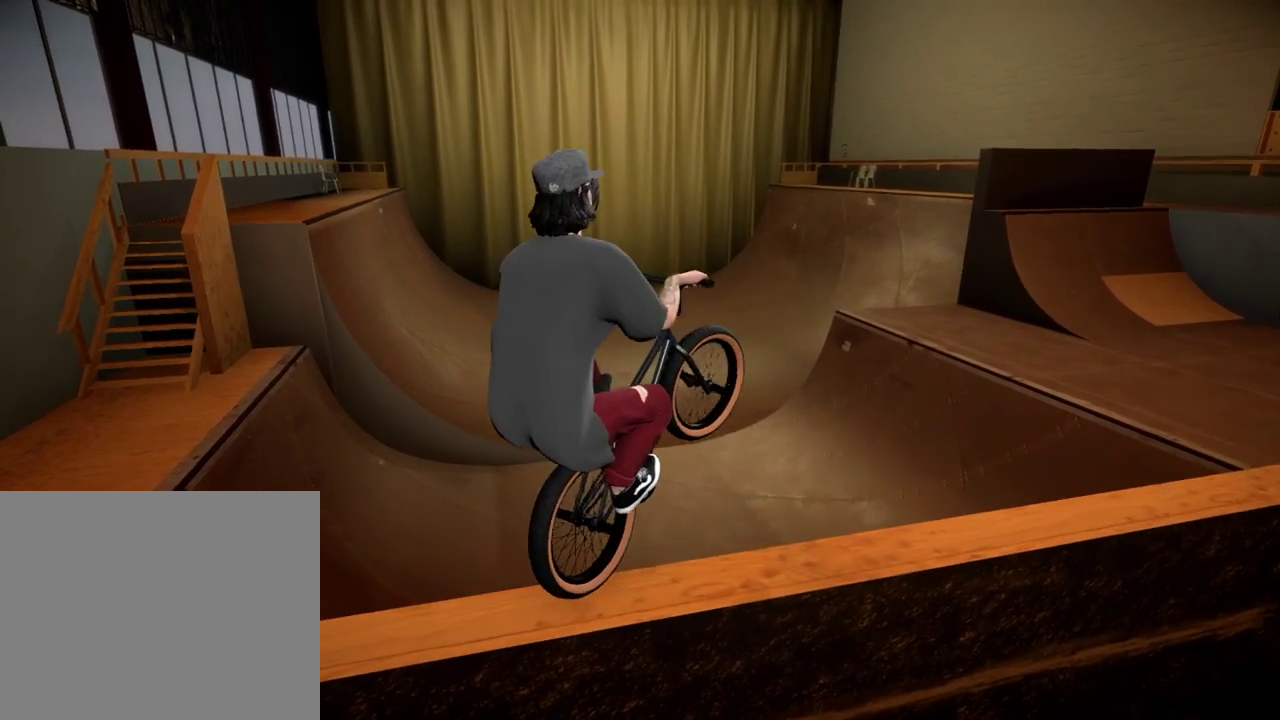
{"dt_ms": 501, "buttons": [], "left_stick": "center", "right_stick": "down", "events": [[117, "left_stick", "down-right"], [467, "left_stick", "center"]]}
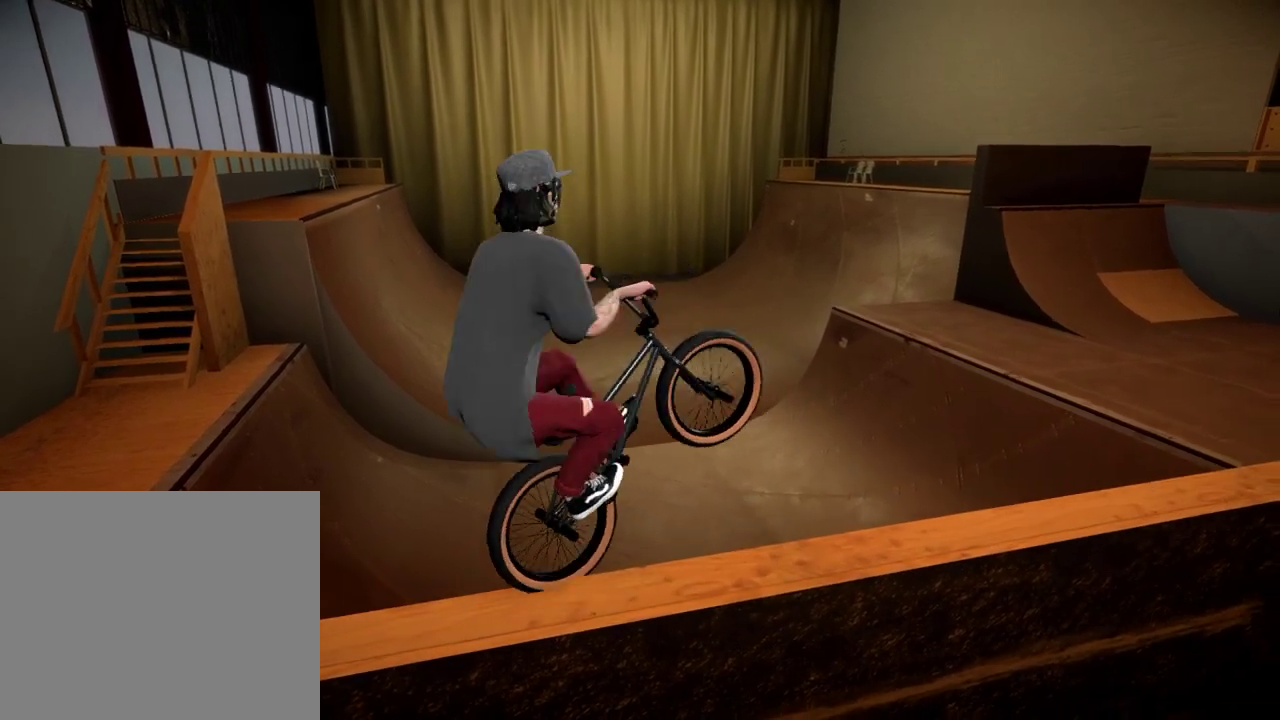
{"dt_ms": 500, "buttons": [], "left_stick": "center", "right_stick": "down", "events": [[50, "left_stick", "left"], [150, "left_stick", "center"]]}
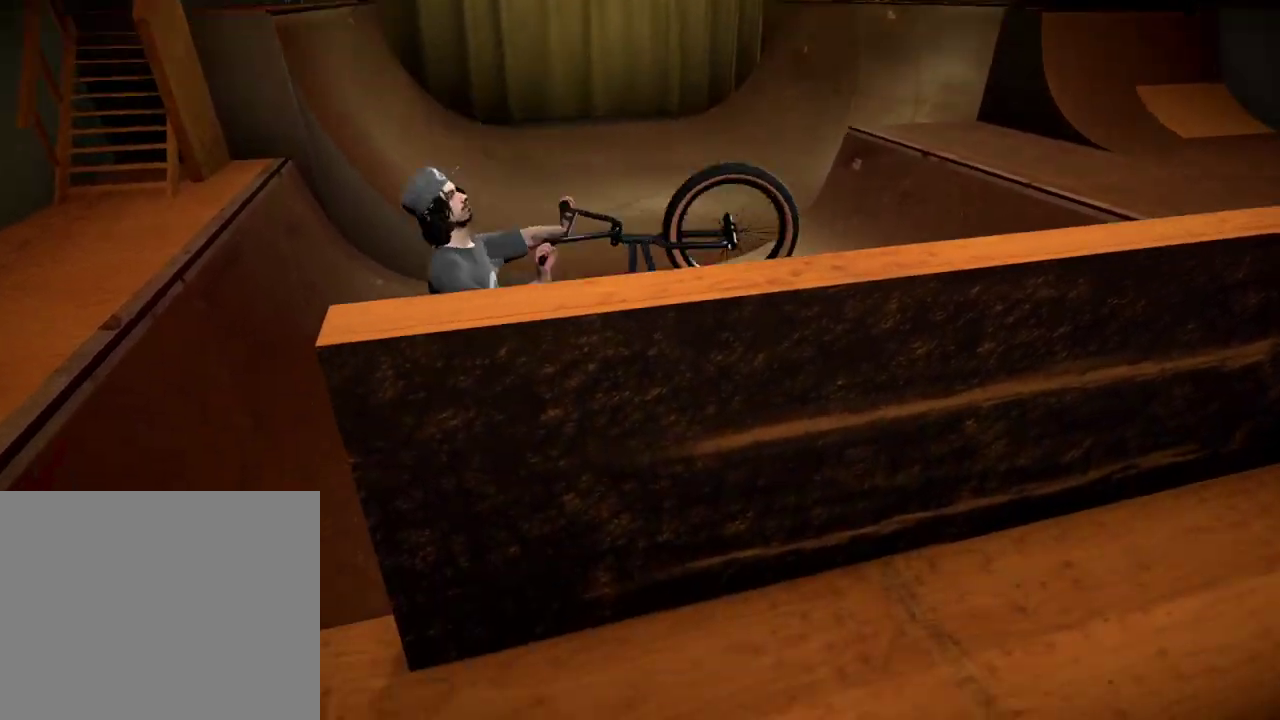
{"dt_ms": 300, "buttons": [], "left_stick": "center", "right_stick": "center", "events": [[200, "right_stick", "center"]]}